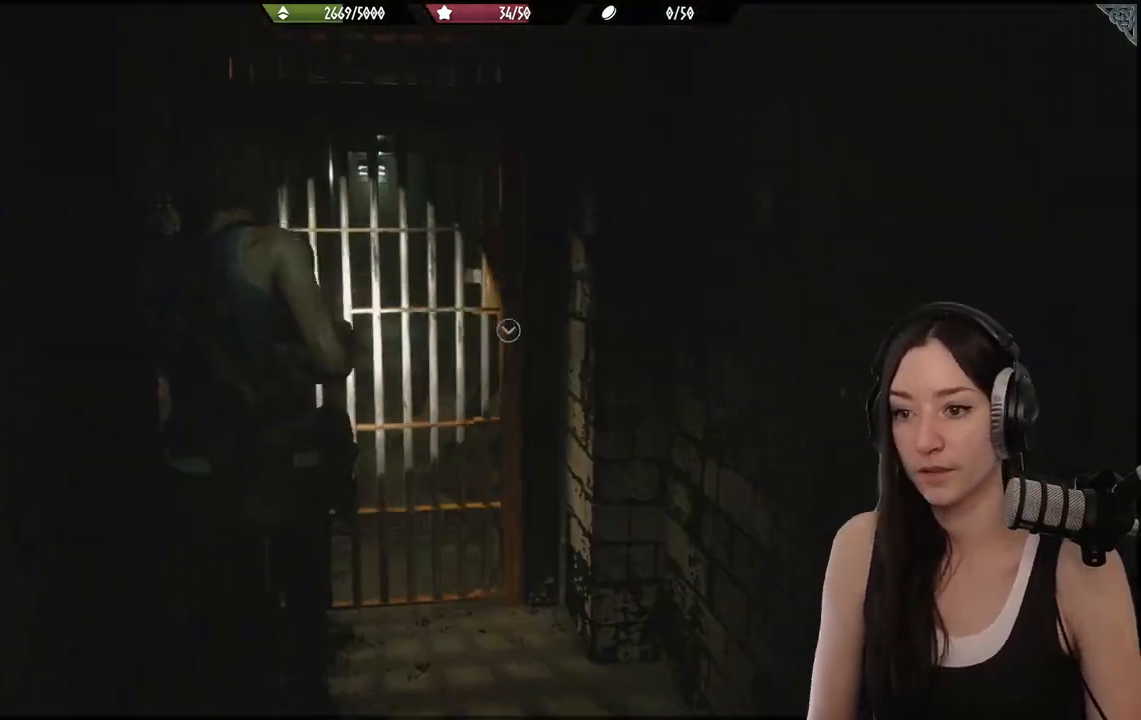
Gameplay with a controller (Xbox layout); each line is a JSON object with the inputs held at the frame after it. "events" lists button and stick changes between this image and that frame as [ms after this image, input, new state], when the widget could be followed in between.
{"buttons": [], "left_stick": "up", "right_stick": "center", "events": [[133, "right_stick", "down"], [317, "right_stick", "center"]]}
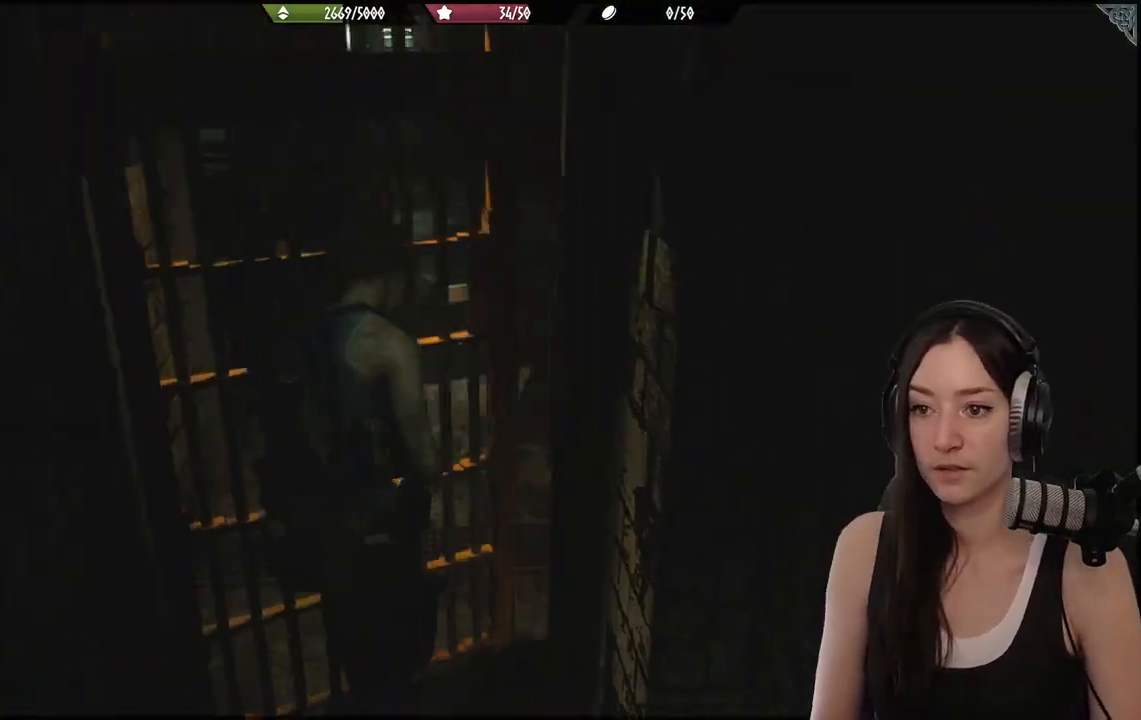
{"buttons": [], "left_stick": "up", "right_stick": "center", "events": []}
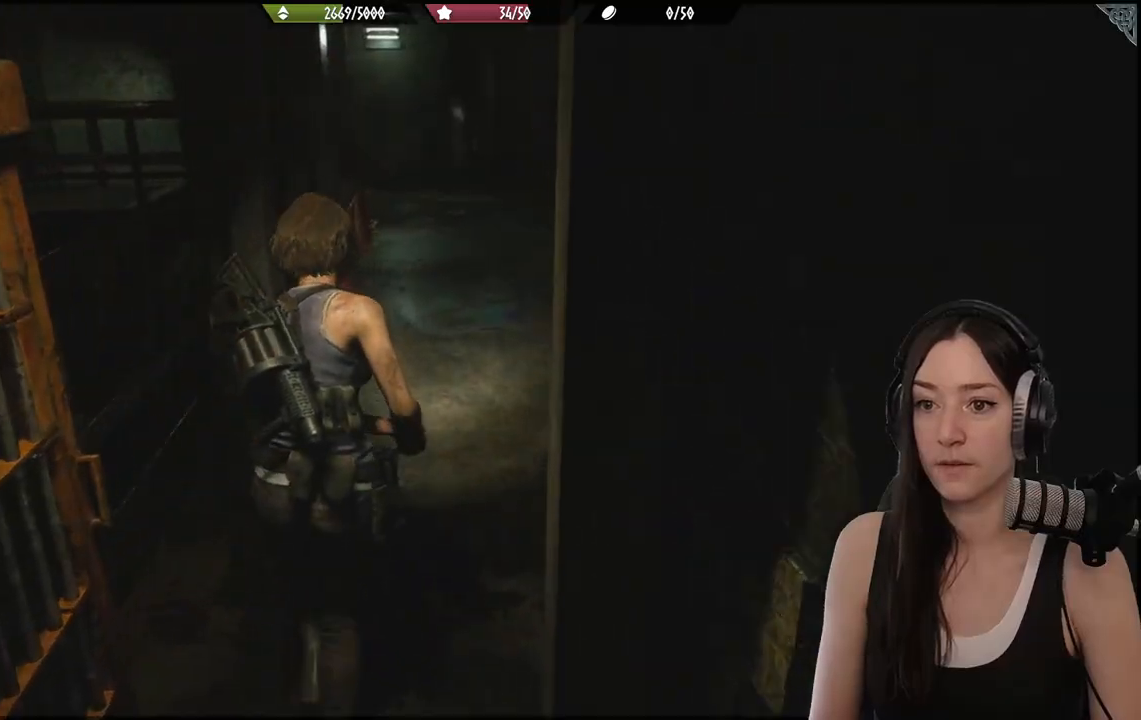
{"buttons": [], "left_stick": "center", "right_stick": "left", "events": [[233, "right_stick", "left"], [450, "left_stick", "center"]]}
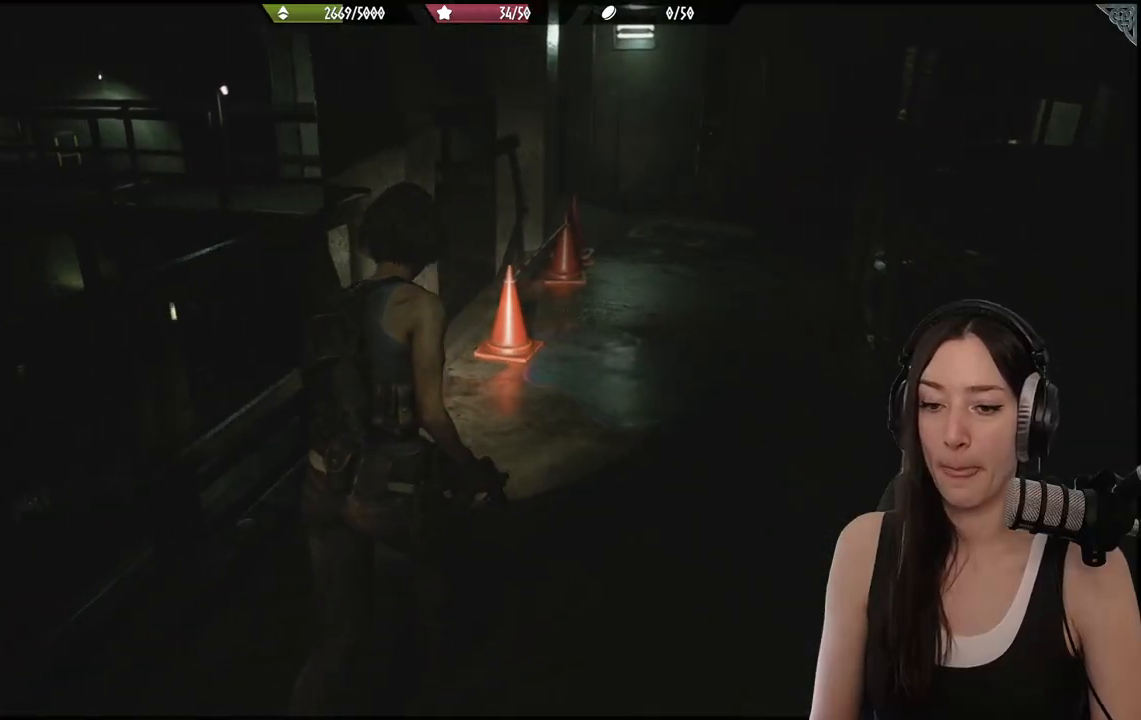
{"buttons": [], "left_stick": "center", "right_stick": "right", "events": [[33, "right_stick", "center"], [233, "right_stick", "right"]]}
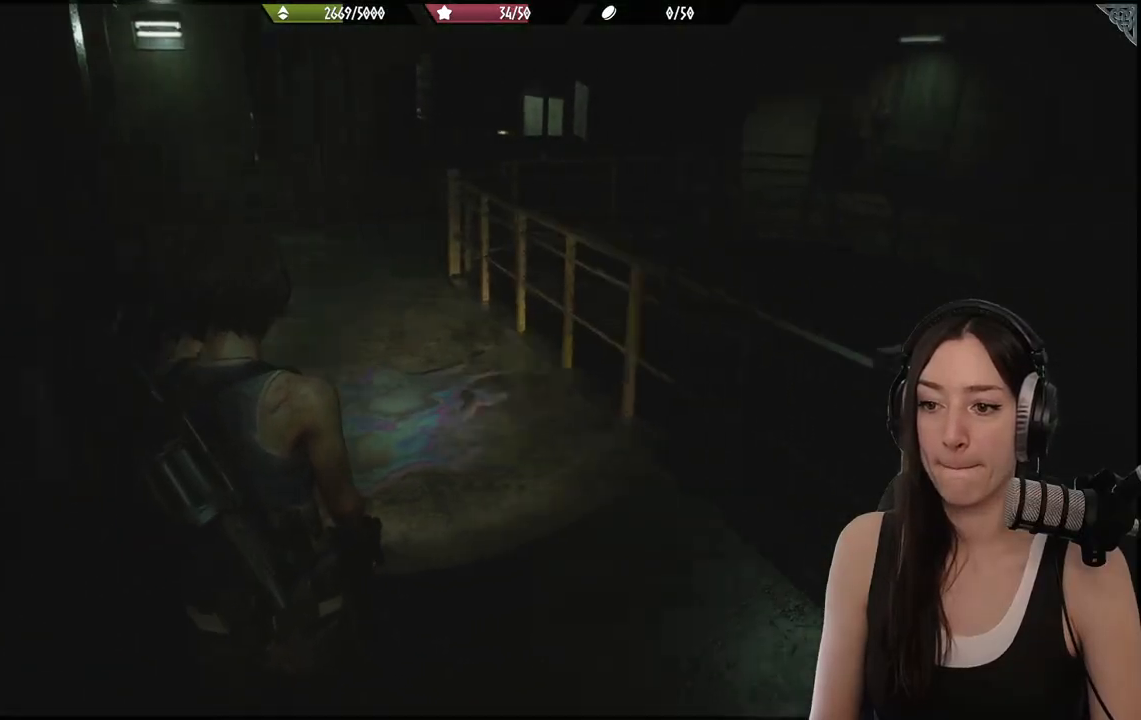
{"buttons": [], "left_stick": "up", "right_stick": "center", "events": [[350, "left_stick", "up"], [400, "right_stick", "center"]]}
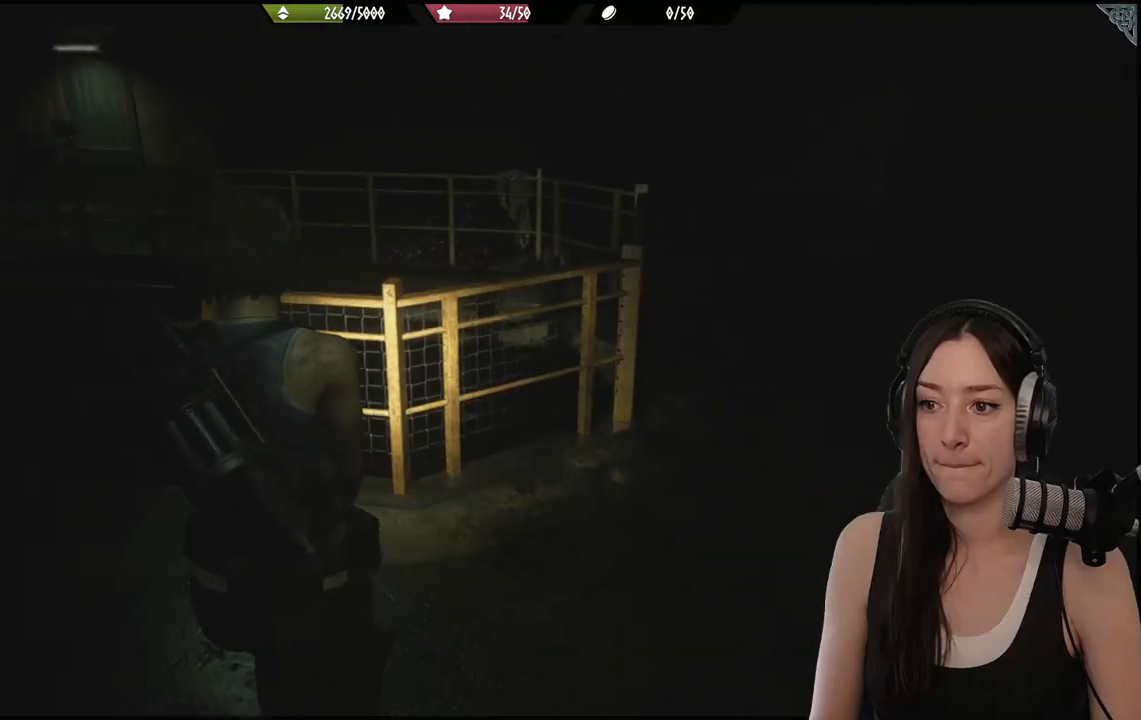
{"buttons": [], "left_stick": "center", "right_stick": "right", "events": [[17, "left_stick", "up-right"], [283, "right_stick", "right"], [433, "left_stick", "center"]]}
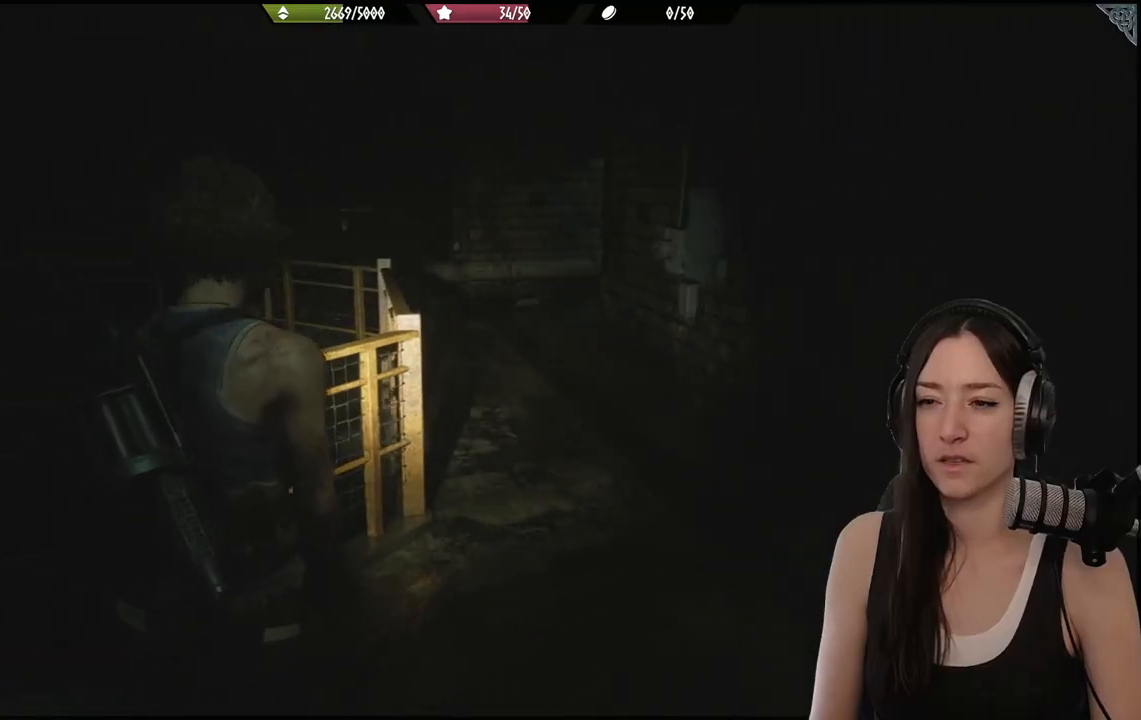
{"buttons": ["L3"], "left_stick": "up-right", "right_stick": "center", "events": [[17, "right_stick", "center"], [233, "left_stick", "right"], [283, "left_stick", "up-right"], [483, "L3", "down"]]}
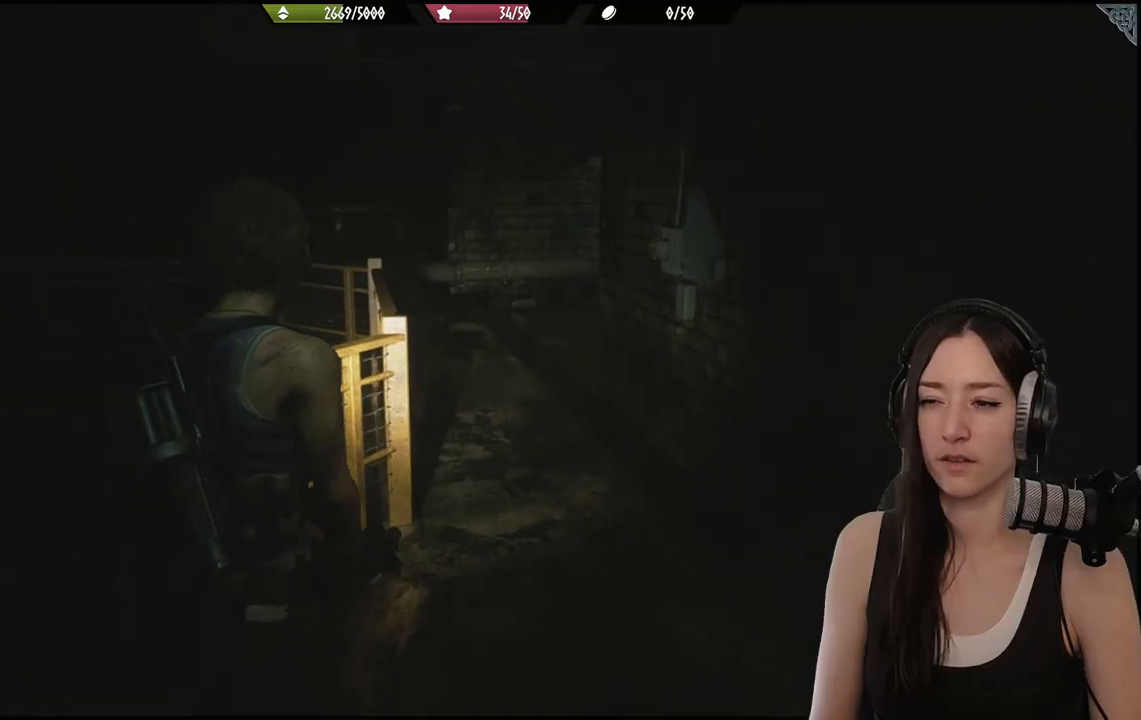
{"buttons": [], "left_stick": "up", "right_stick": "center", "events": [[150, "L3", "up"], [150, "left_stick", "up"]]}
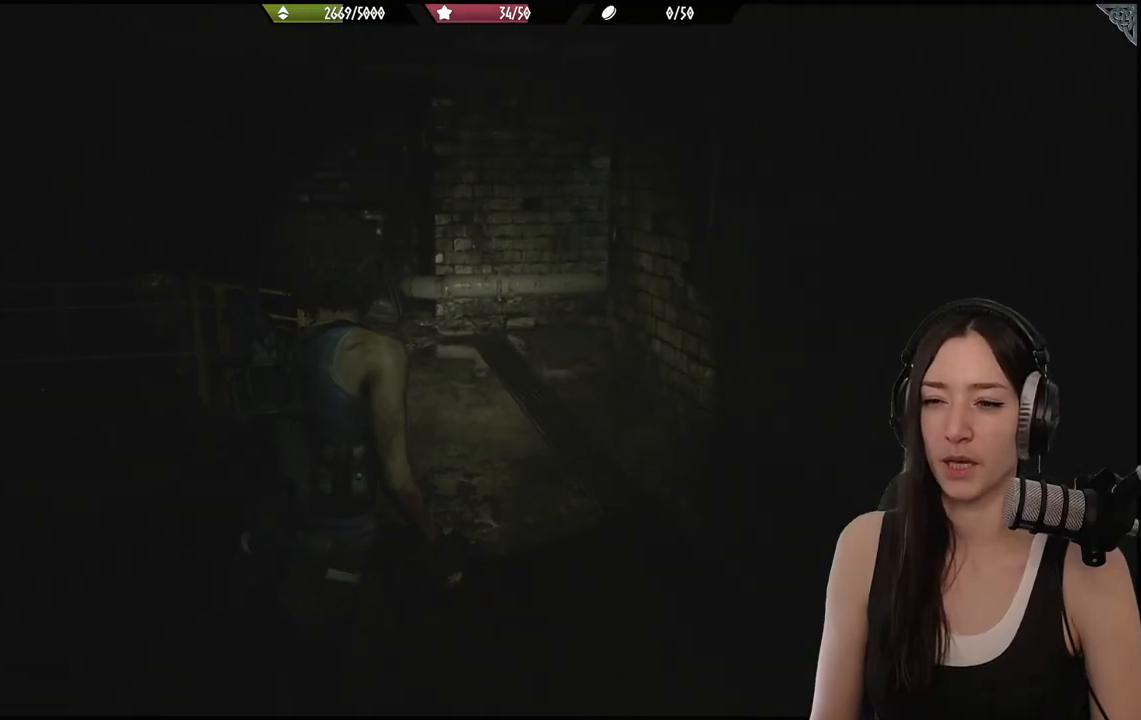
{"buttons": [], "left_stick": "up", "right_stick": "center", "events": [[50, "right_stick", "left"], [300, "right_stick", "center"]]}
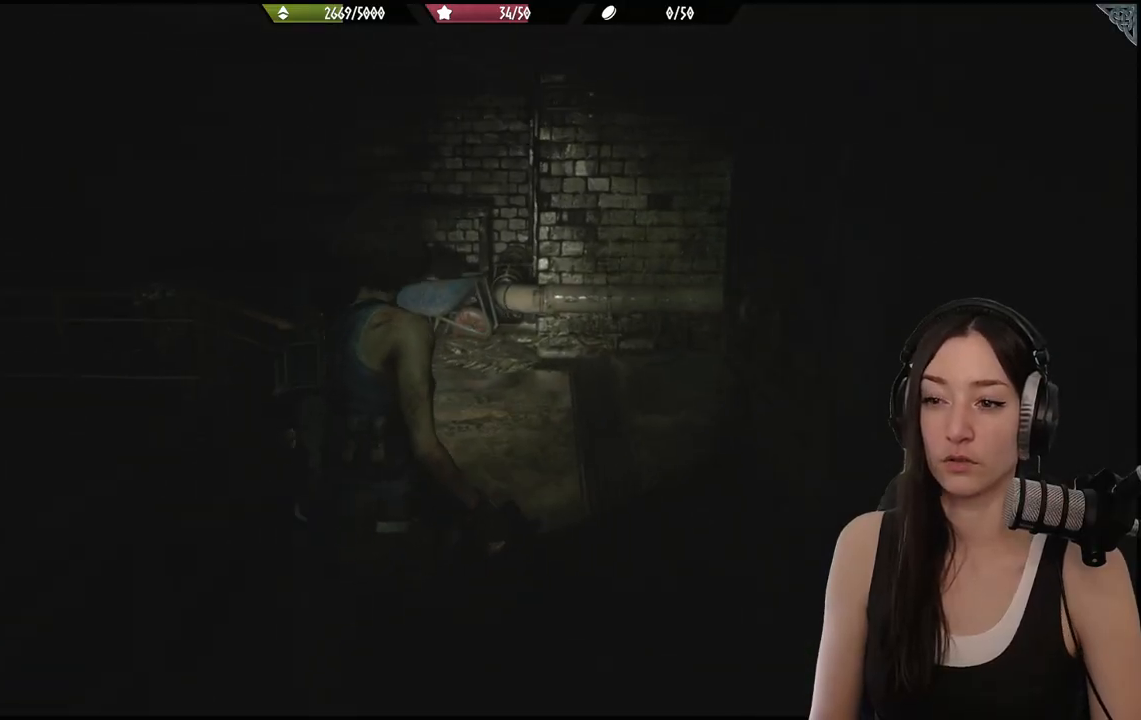
{"buttons": [], "left_stick": "up", "right_stick": "center", "events": [[267, "right_stick", "down-left"], [467, "right_stick", "center"]]}
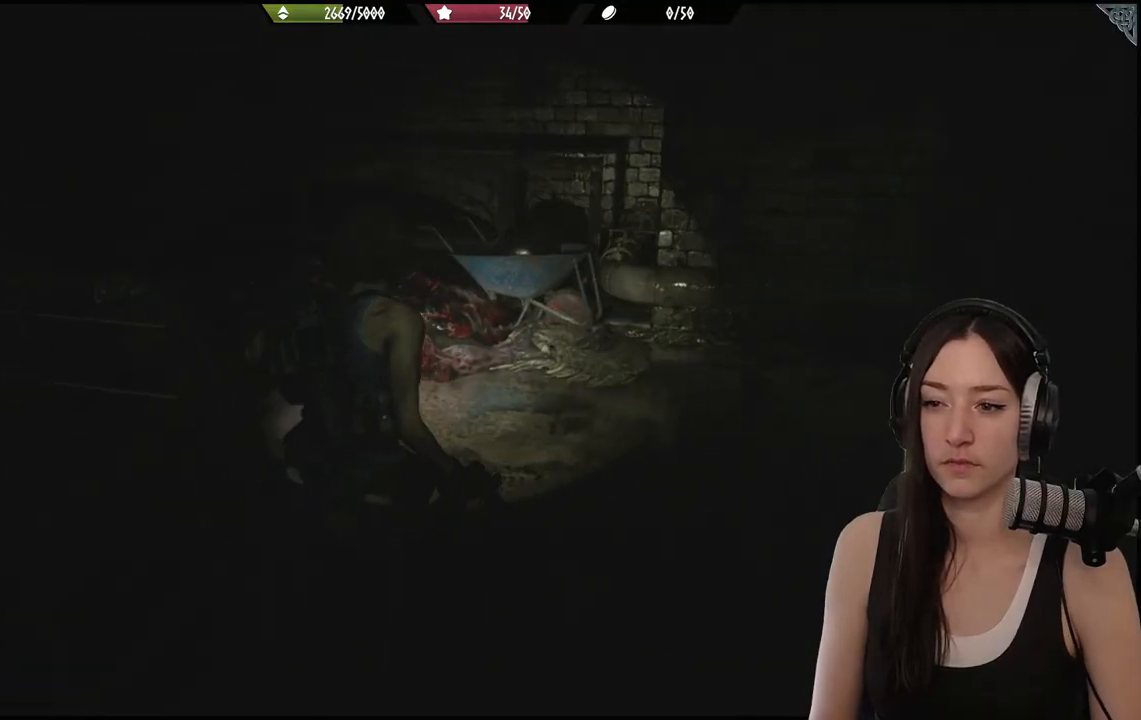
{"buttons": [], "left_stick": "up", "right_stick": "left", "events": [[217, "right_stick", "left"]]}
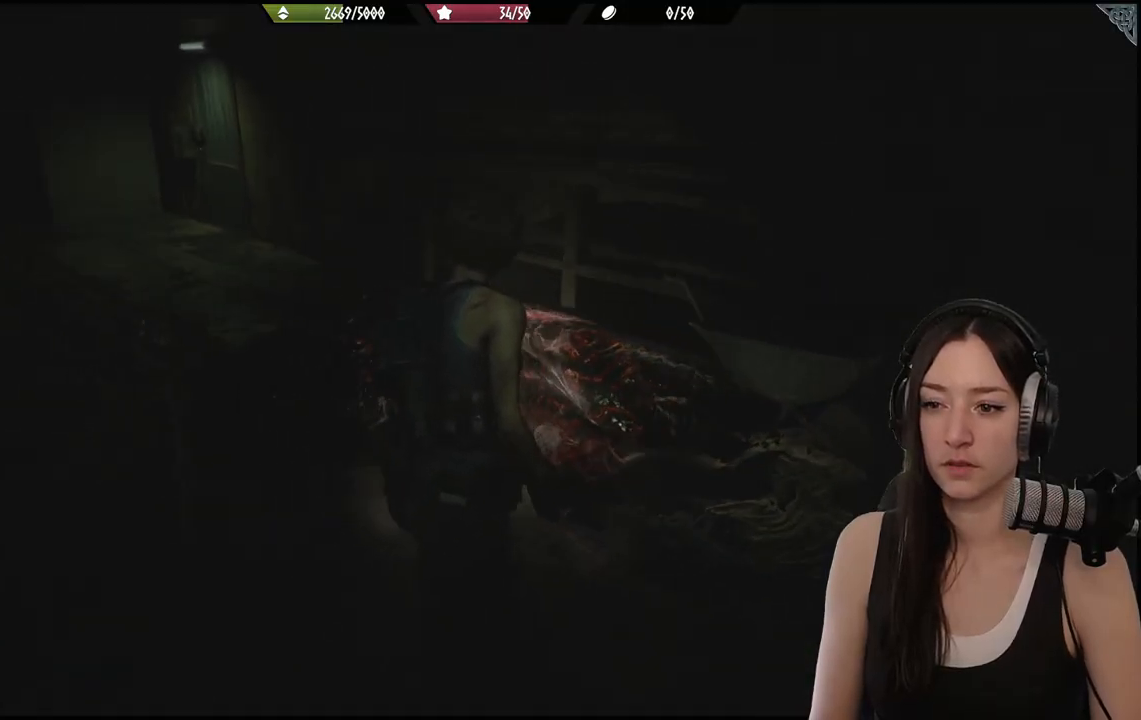
{"buttons": [], "left_stick": "up-left", "right_stick": "left", "events": [[167, "right_stick", "center"], [300, "left_stick", "up-left"], [400, "right_stick", "left"]]}
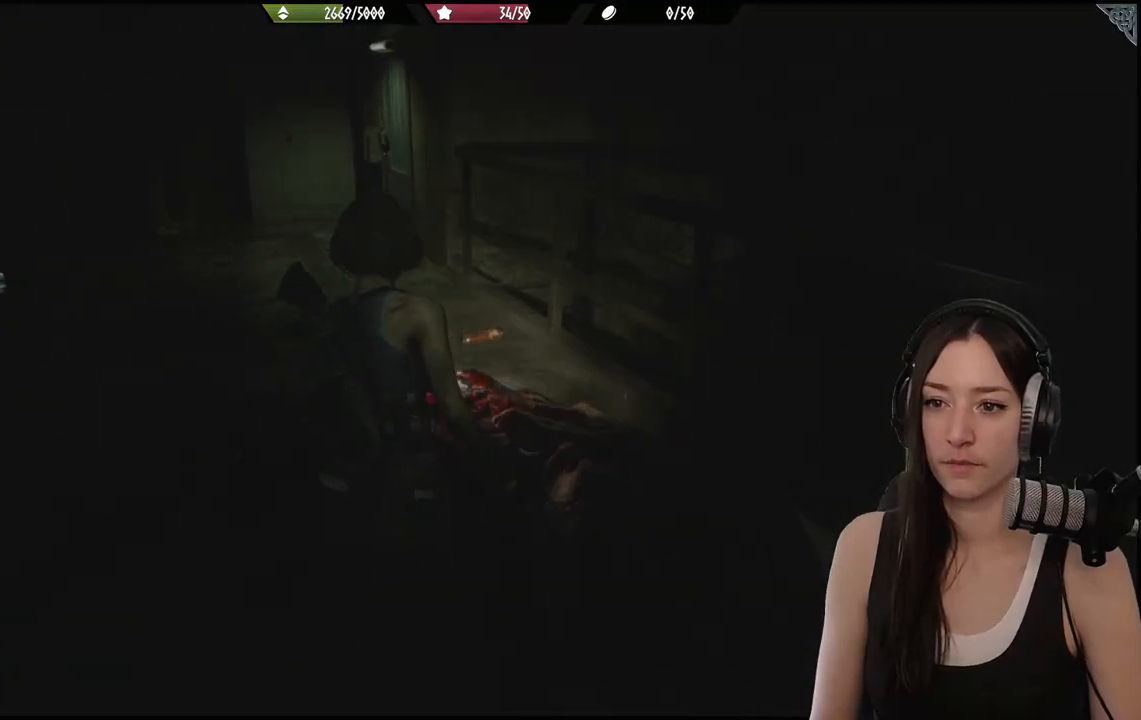
{"buttons": [], "left_stick": "up", "right_stick": "center", "events": [[167, "left_stick", "up"], [300, "right_stick", "center"]]}
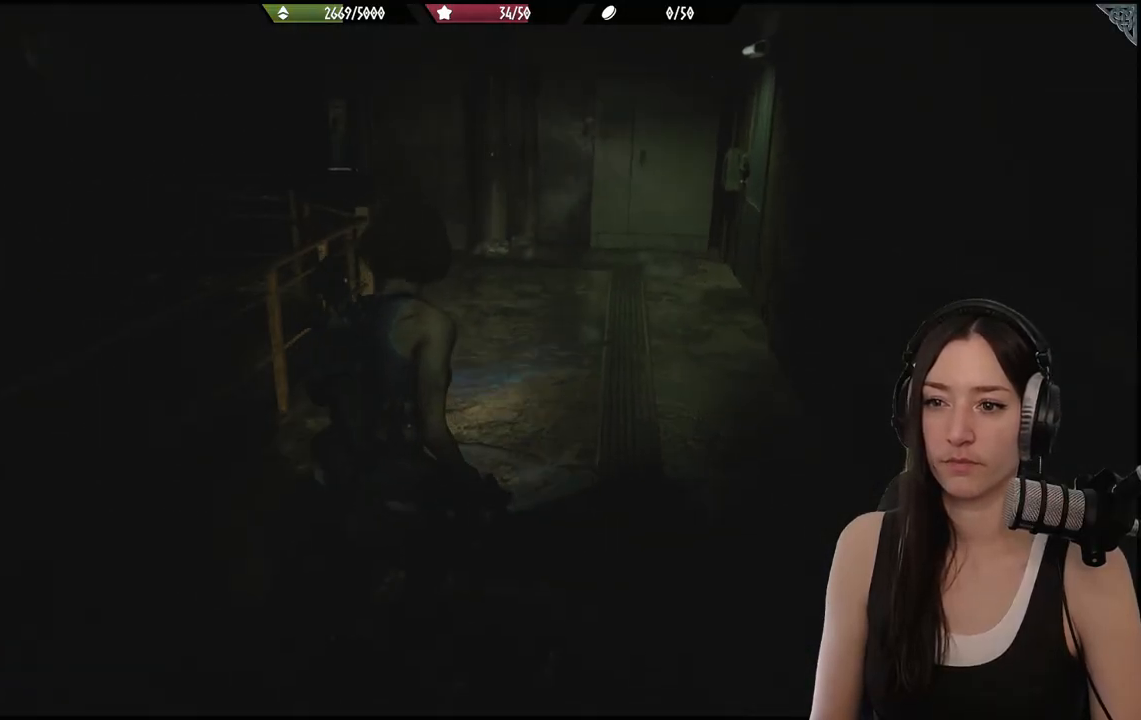
{"buttons": [], "left_stick": "up", "right_stick": "up-left", "events": [[433, "right_stick", "up-left"]]}
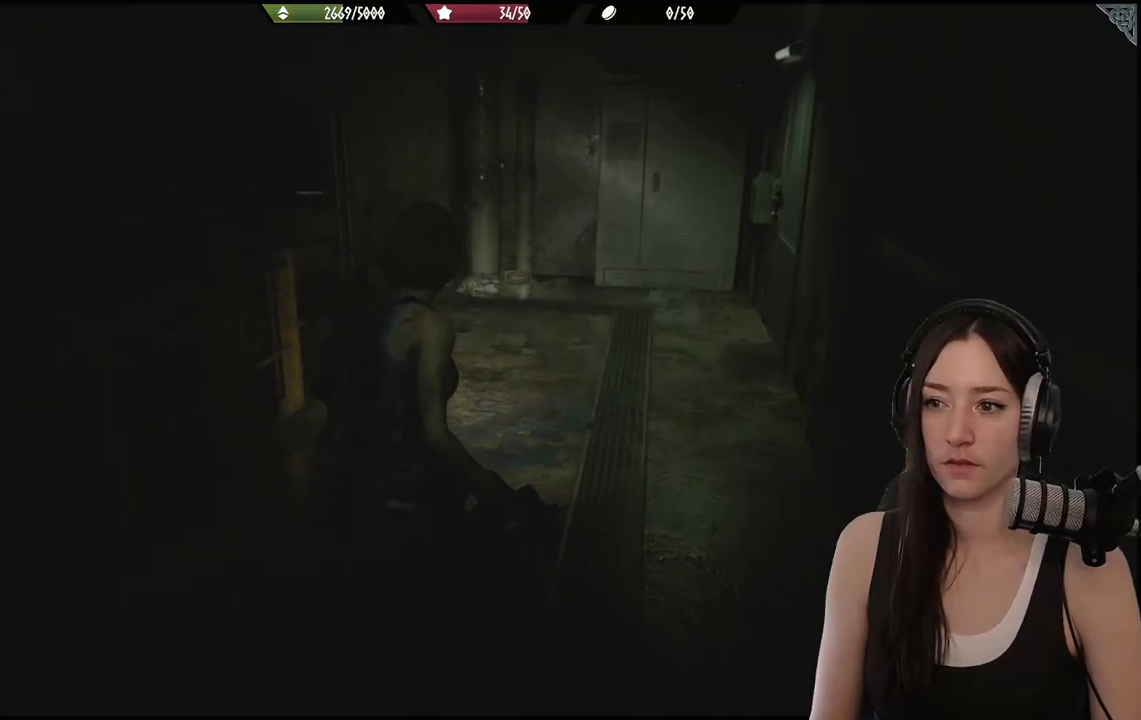
{"buttons": [], "left_stick": "up", "right_stick": "center", "events": [[267, "right_stick", "center"]]}
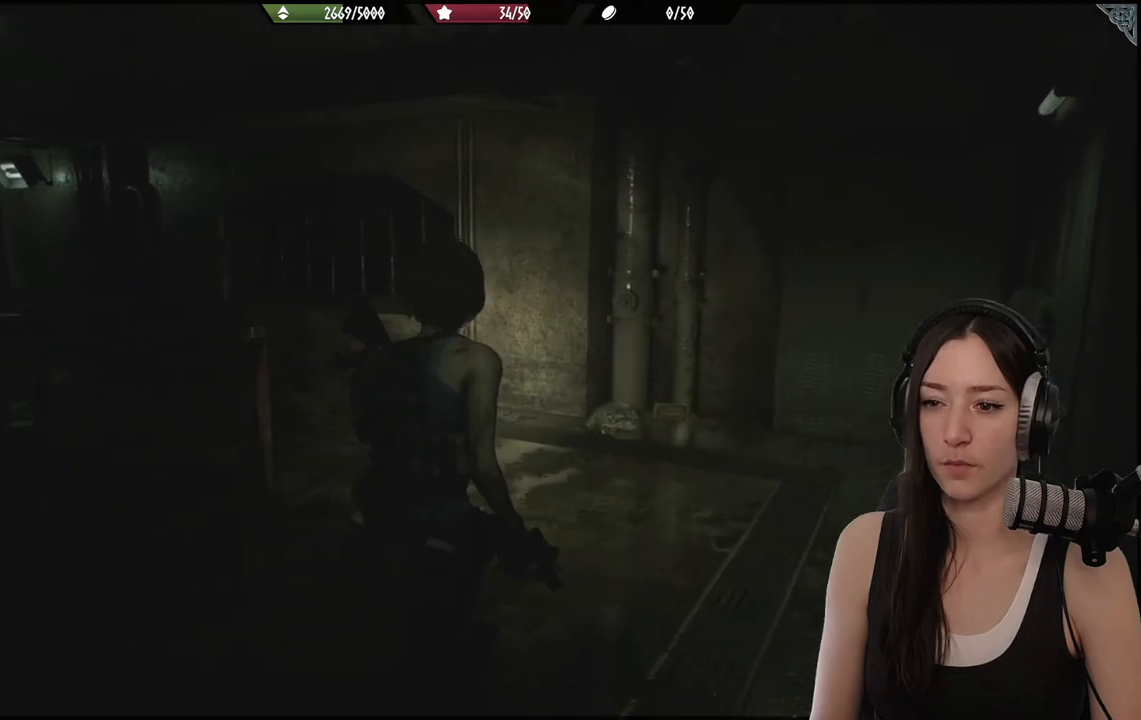
{"buttons": [], "left_stick": "up", "right_stick": "right", "events": [[150, "right_stick", "right"]]}
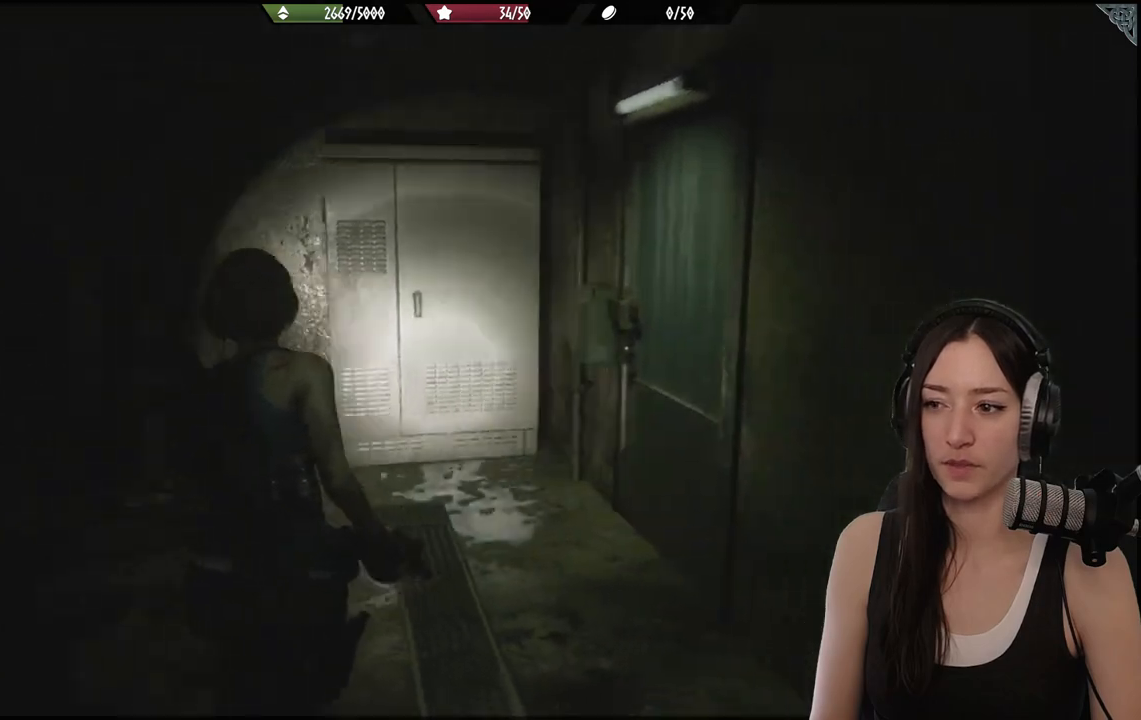
{"buttons": [], "left_stick": "up-left", "right_stick": "center", "events": [[267, "right_stick", "center"], [450, "left_stick", "up-left"]]}
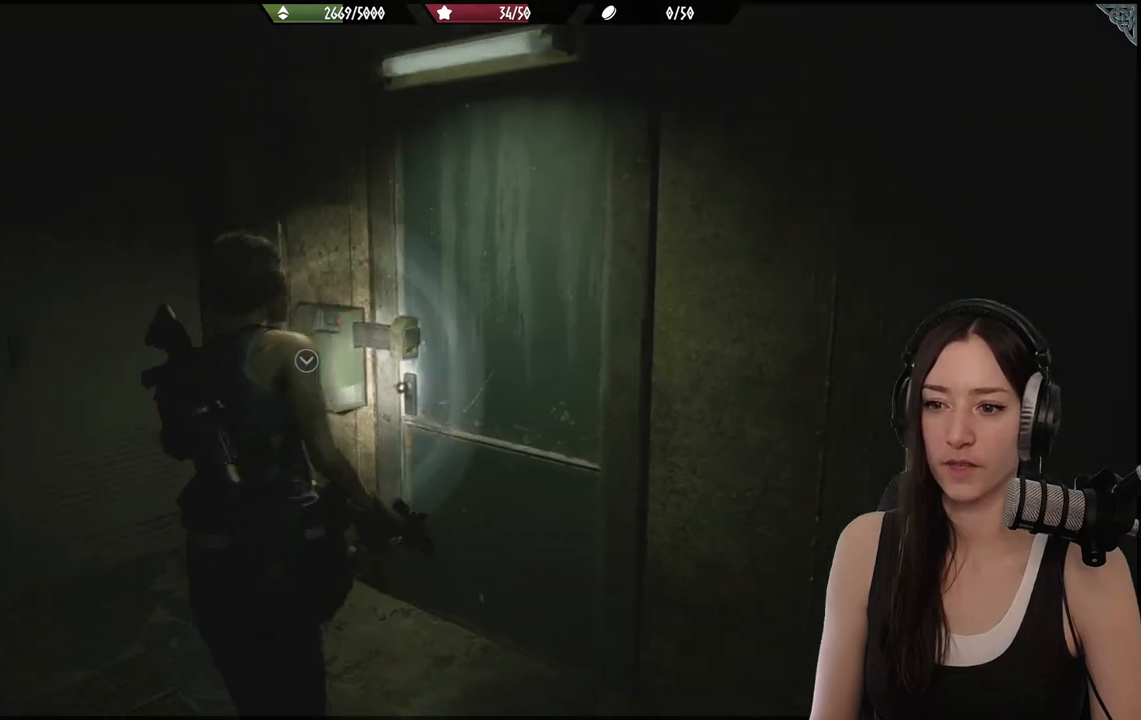
{"buttons": [], "left_stick": "center", "right_stick": "center", "events": [[383, "left_stick", "center"]]}
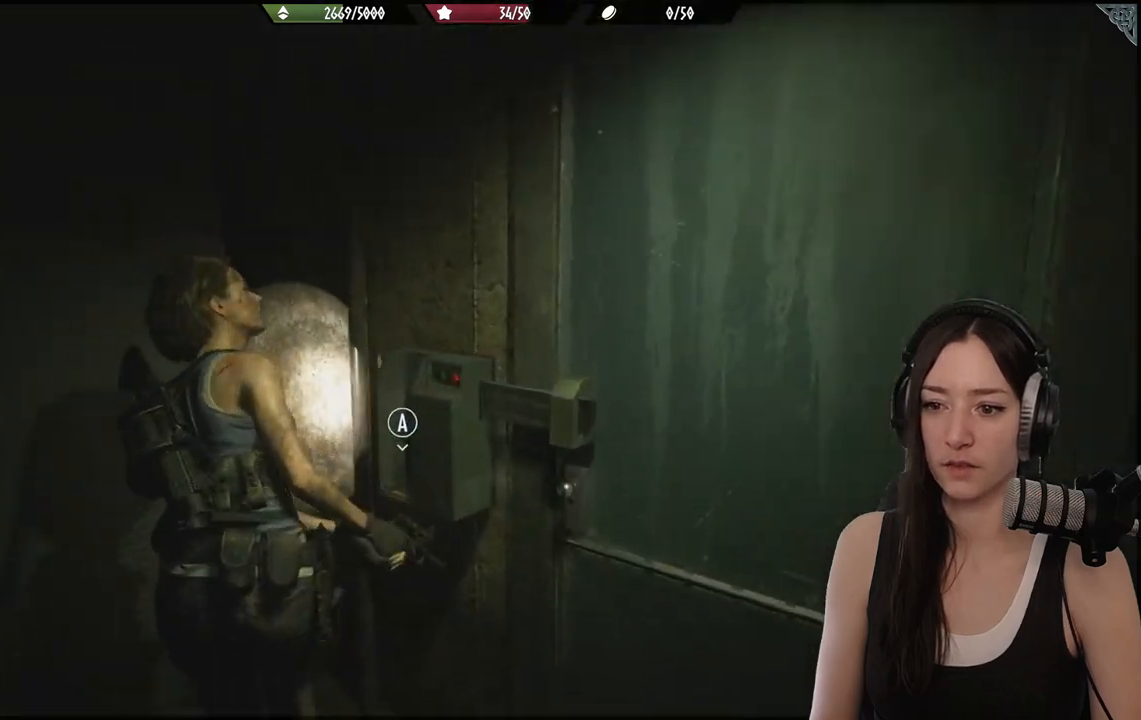
{"buttons": [], "left_stick": "center", "right_stick": "center", "events": [[167, "A", "down"], [217, "A", "up"]]}
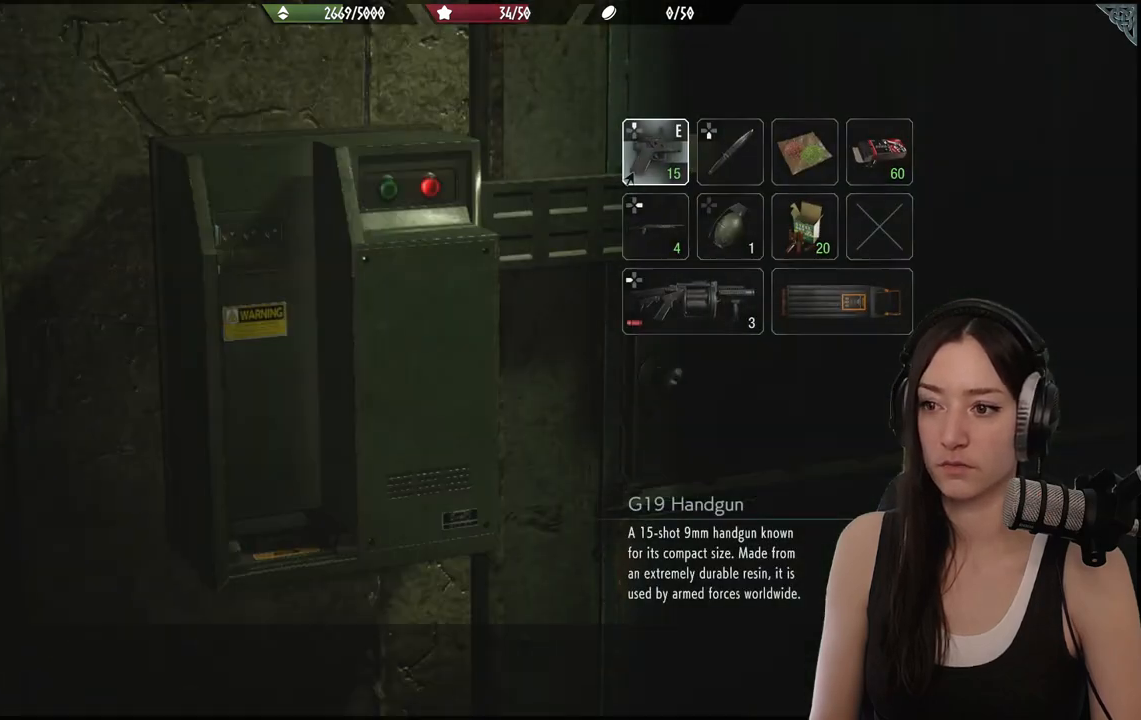
{"buttons": ["DPAD_RIGHT"], "left_stick": "center", "right_stick": "center", "events": [[383, "DPAD_RIGHT", "down"]]}
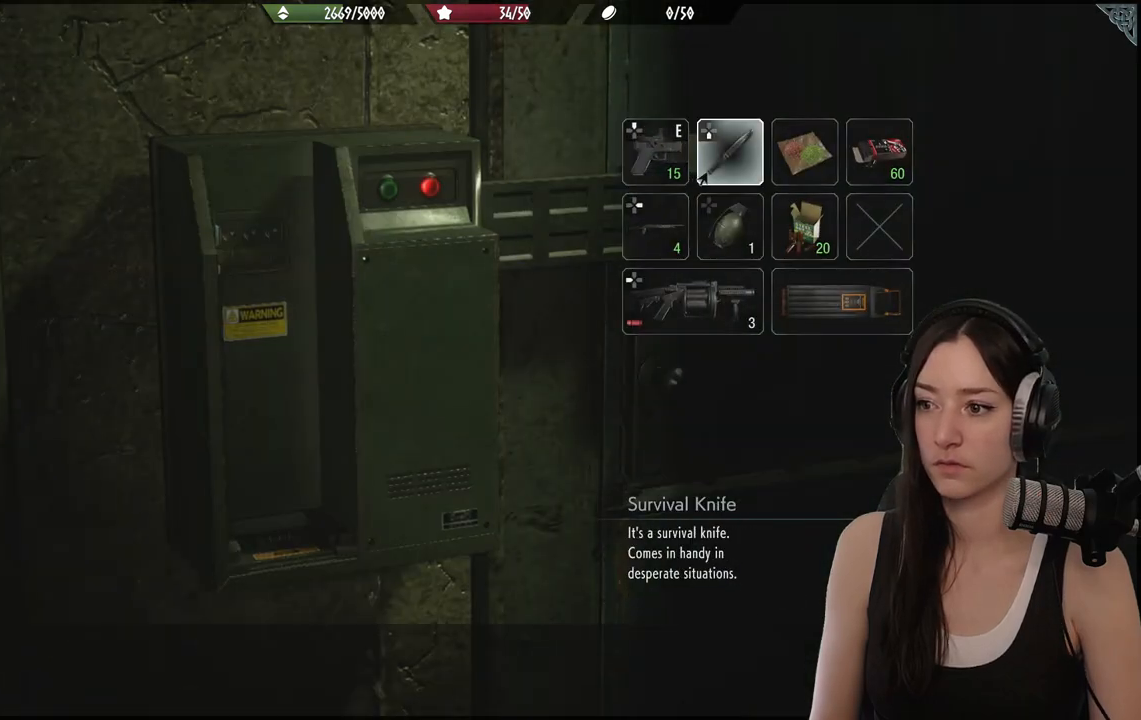
{"buttons": ["DPAD_DOWN"], "left_stick": "center", "right_stick": "center", "events": [[17, "DPAD_RIGHT", "up"], [100, "DPAD_RIGHT", "down"], [200, "DPAD_RIGHT", "up"], [333, "DPAD_DOWN", "down"], [433, "DPAD_DOWN", "up"], [483, "DPAD_DOWN", "down"]]}
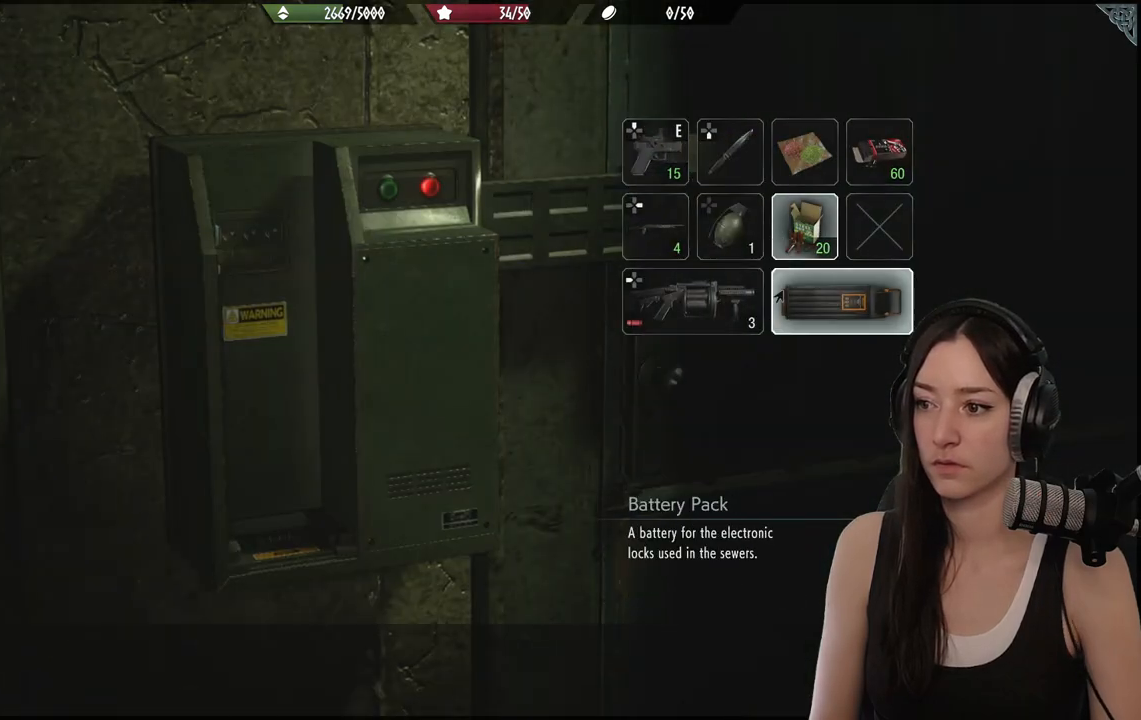
{"buttons": [], "left_stick": "center", "right_stick": "center", "events": [[67, "DPAD_DOWN", "up"], [250, "A", "down"], [333, "A", "up"]]}
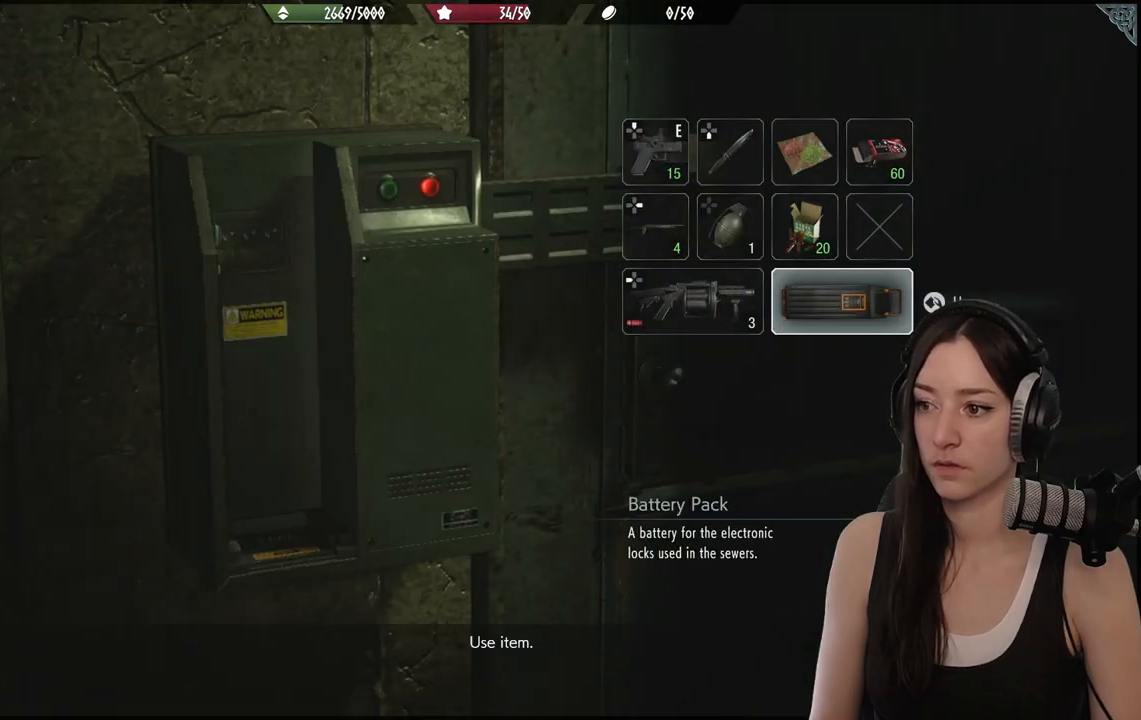
{"buttons": [], "left_stick": "center", "right_stick": "center", "events": [[233, "A", "down"], [317, "A", "up"]]}
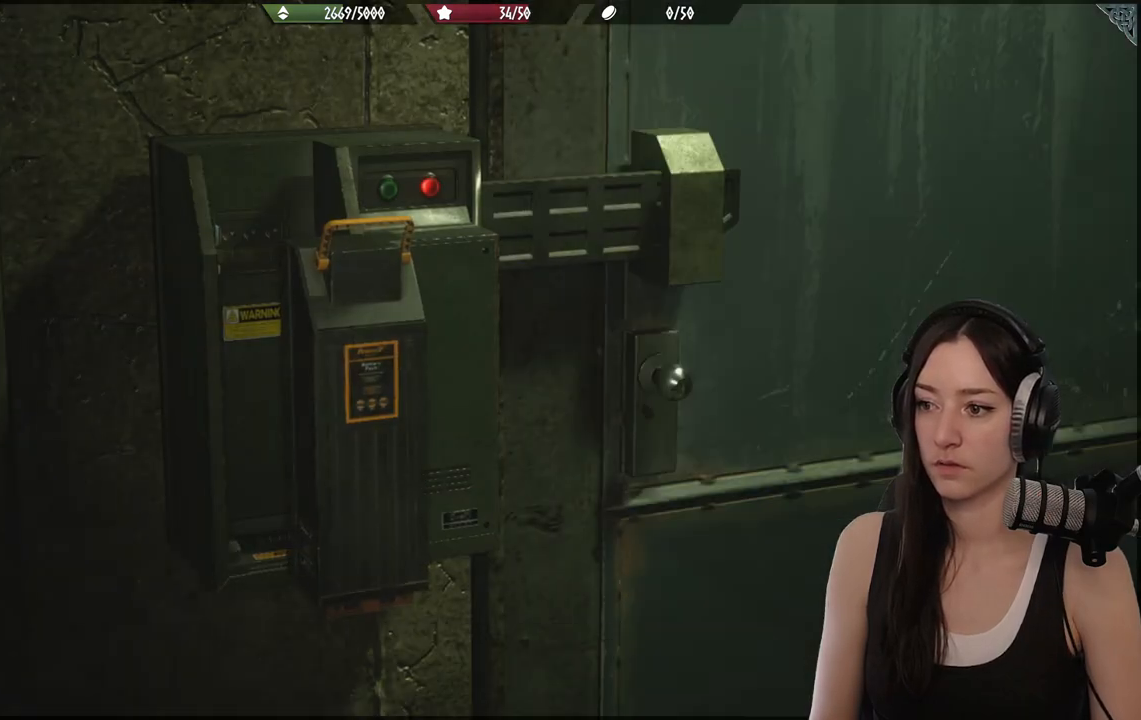
{"buttons": [], "left_stick": "center", "right_stick": "center", "events": []}
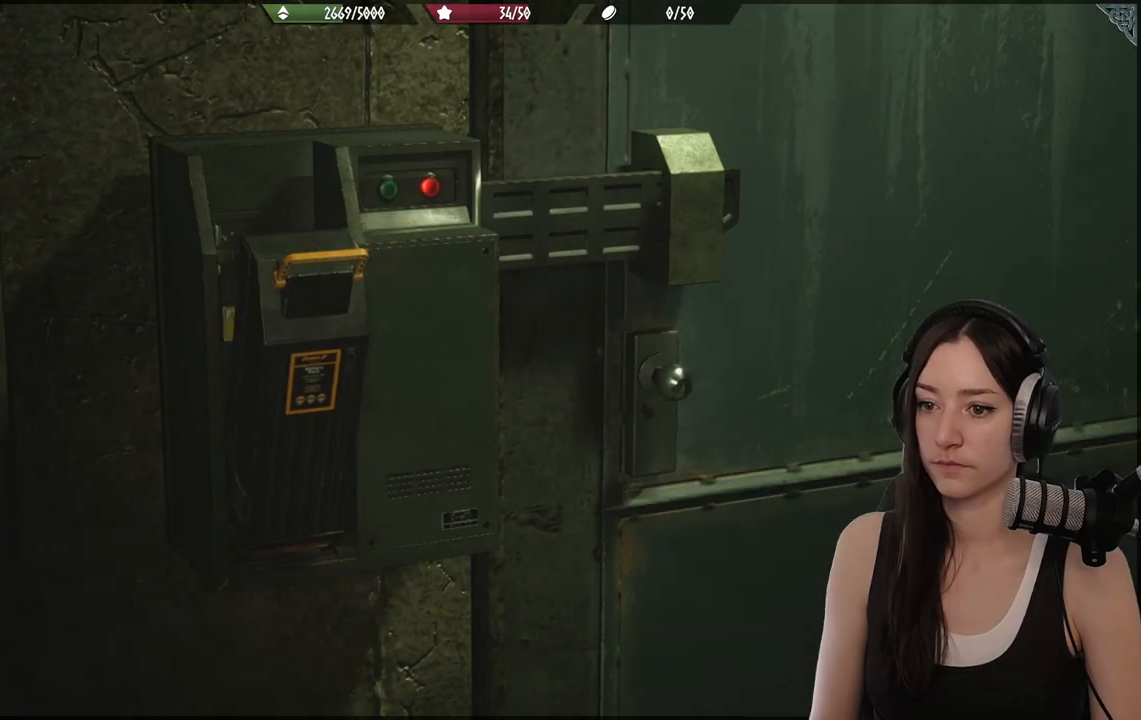
{"buttons": [], "left_stick": "center", "right_stick": "center", "events": []}
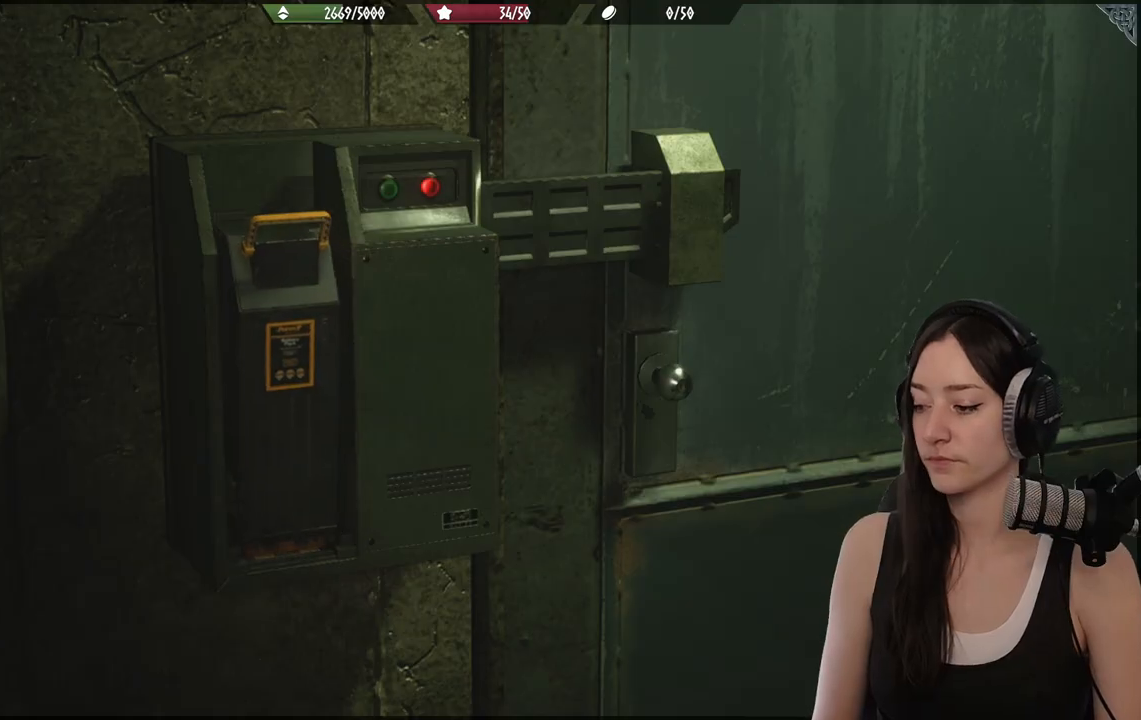
{"buttons": [], "left_stick": "center", "right_stick": "center", "events": []}